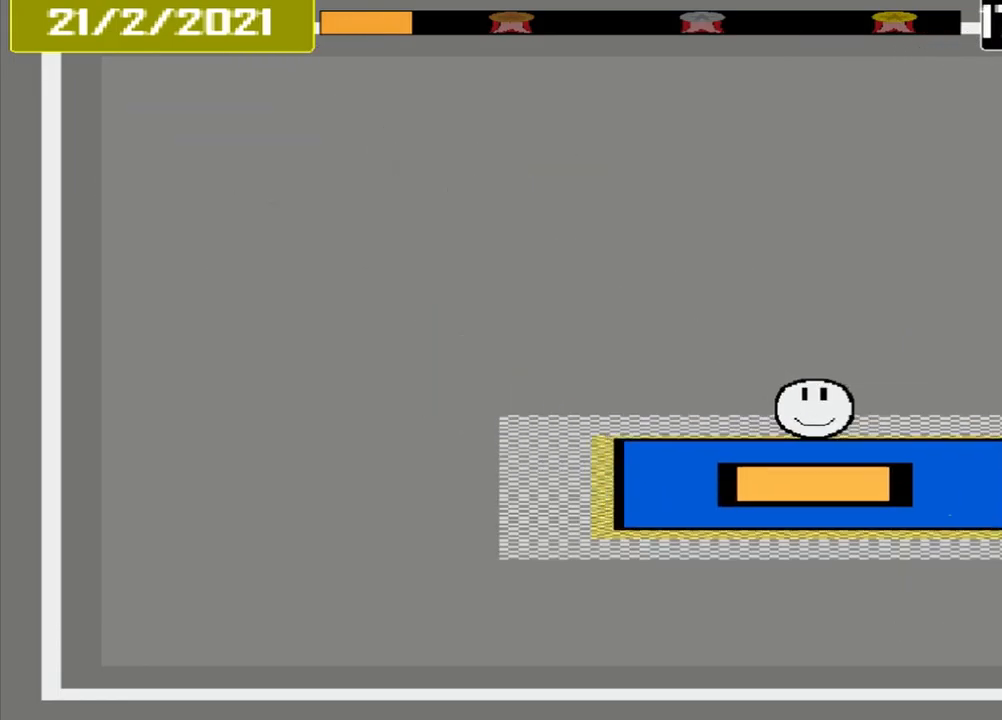
Gameplay with a controller (PlayStation layout); each line is a JSON object with the inputs held at the frame after it. "events" lists button and stick changes between this image and that frame as [ms after this image, input, new state], when the widget could be followed in between. Not read: CROSS L3 R3 left_stick right_stick.
{"buttons": ["L1"], "events": [[500, "L1", "down"]]}
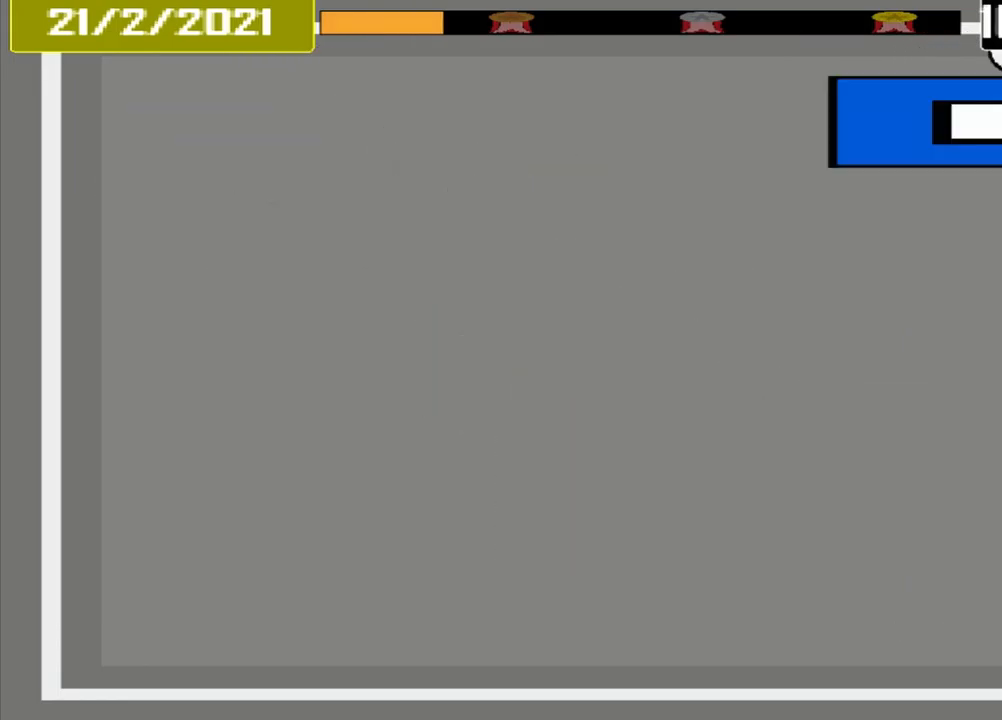
{"buttons": [], "events": [[42, "L1", "up"]]}
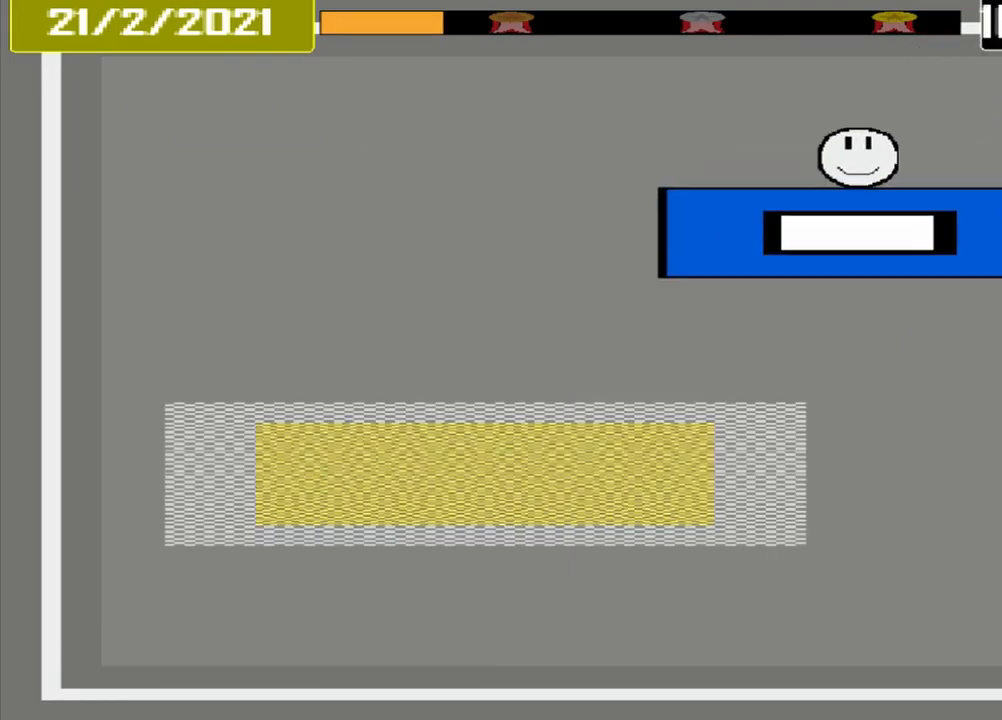
{"buttons": [], "events": []}
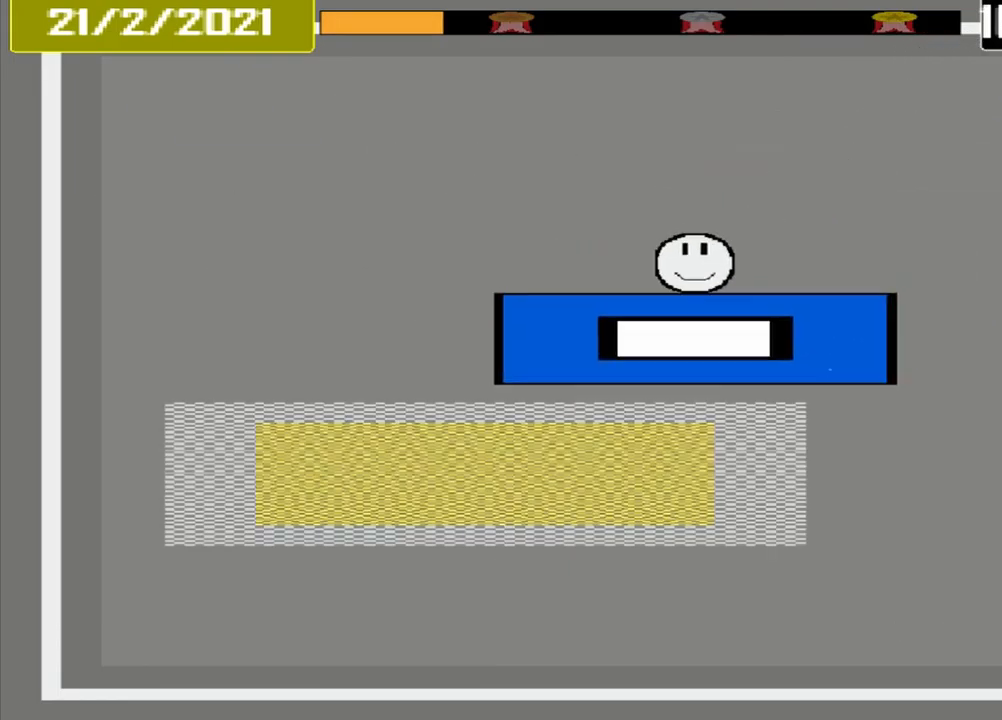
{"buttons": [], "events": []}
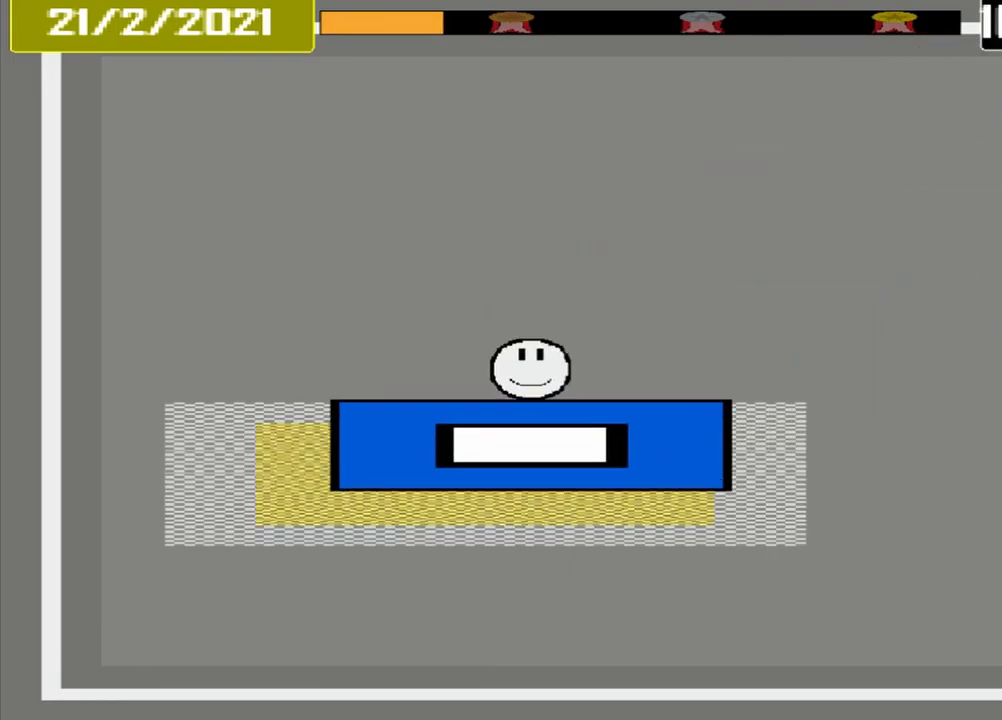
{"buttons": ["L1"], "events": [[459, "L1", "down"]]}
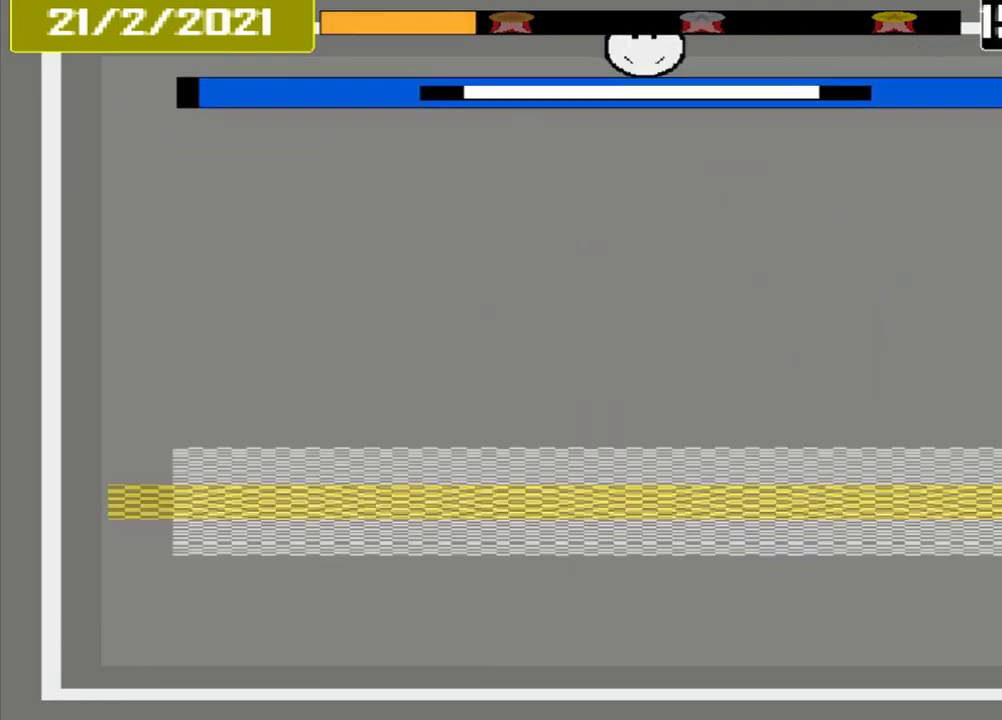
{"buttons": [], "events": [[168, "L1", "up"]]}